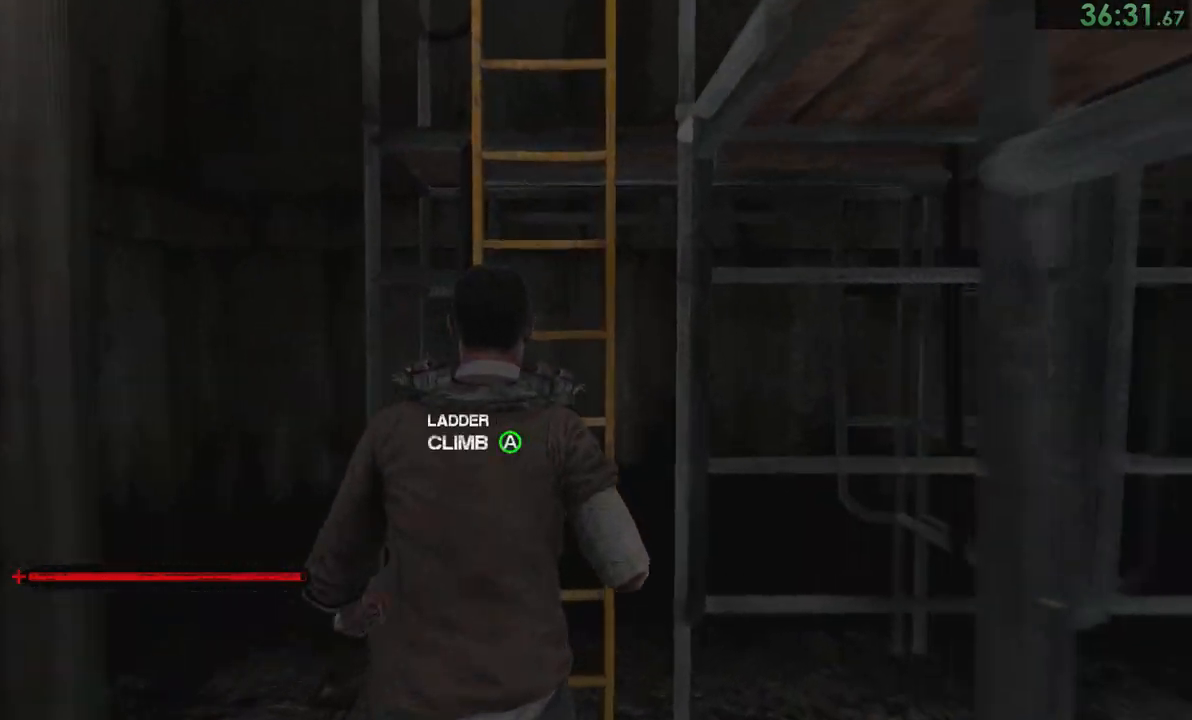
Gameplay with a controller (PlayStation layout); each line is a JSON object with the inputs held at the frame after it. "events" lists button and stick changes between this image and that frame as [ms after this image, input, new state], when the widget could be followed in between. Not read: L1.
{"buttons": [], "left_stick": "up", "right_stick": "center", "events": [[50, "CROSS", "up"]]}
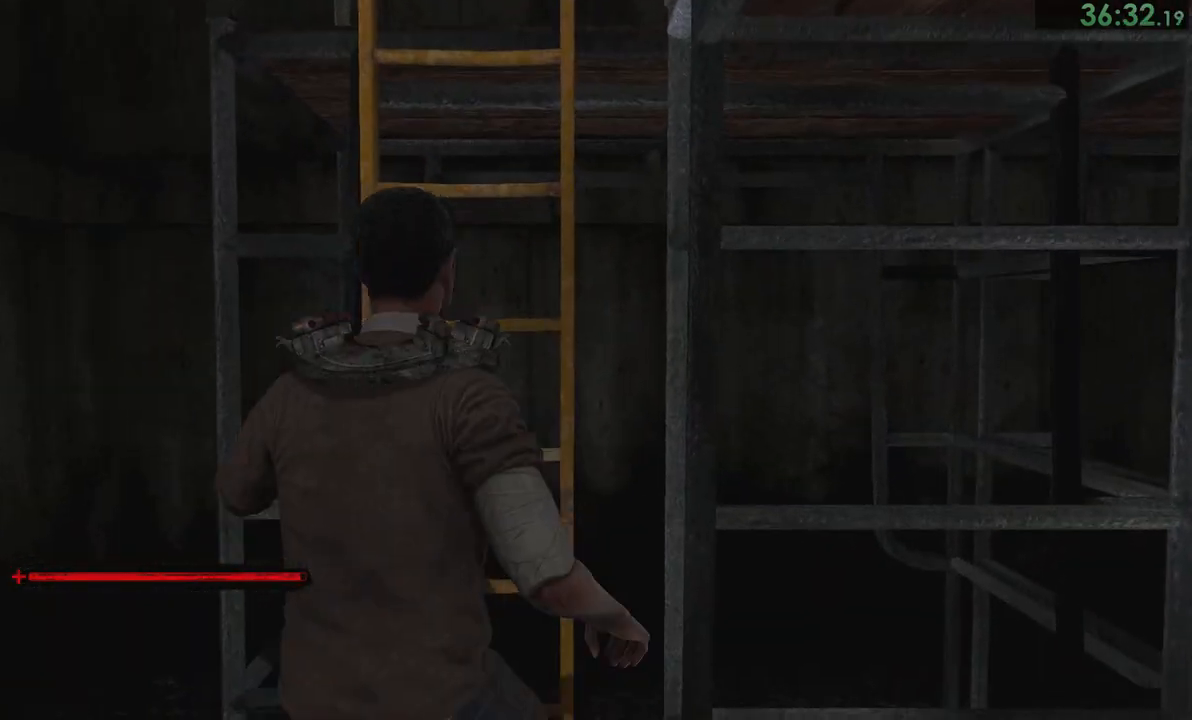
{"buttons": [], "left_stick": "up", "right_stick": "center", "events": []}
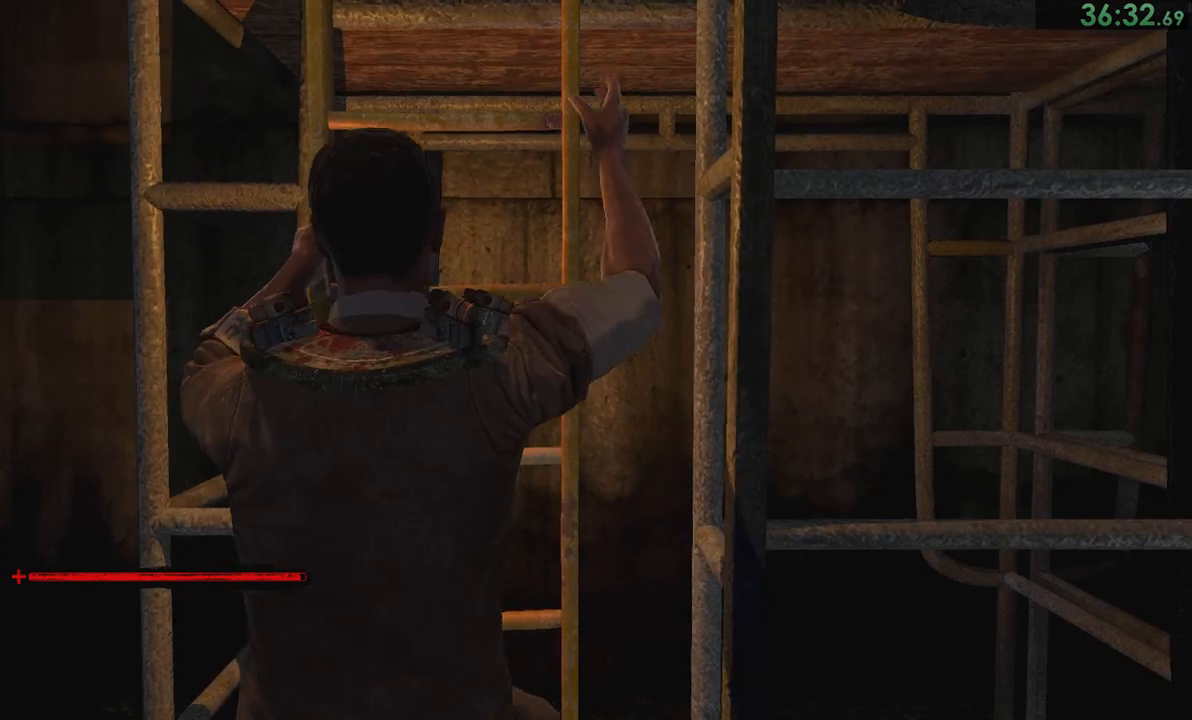
{"buttons": [], "left_stick": "up", "right_stick": "center", "events": []}
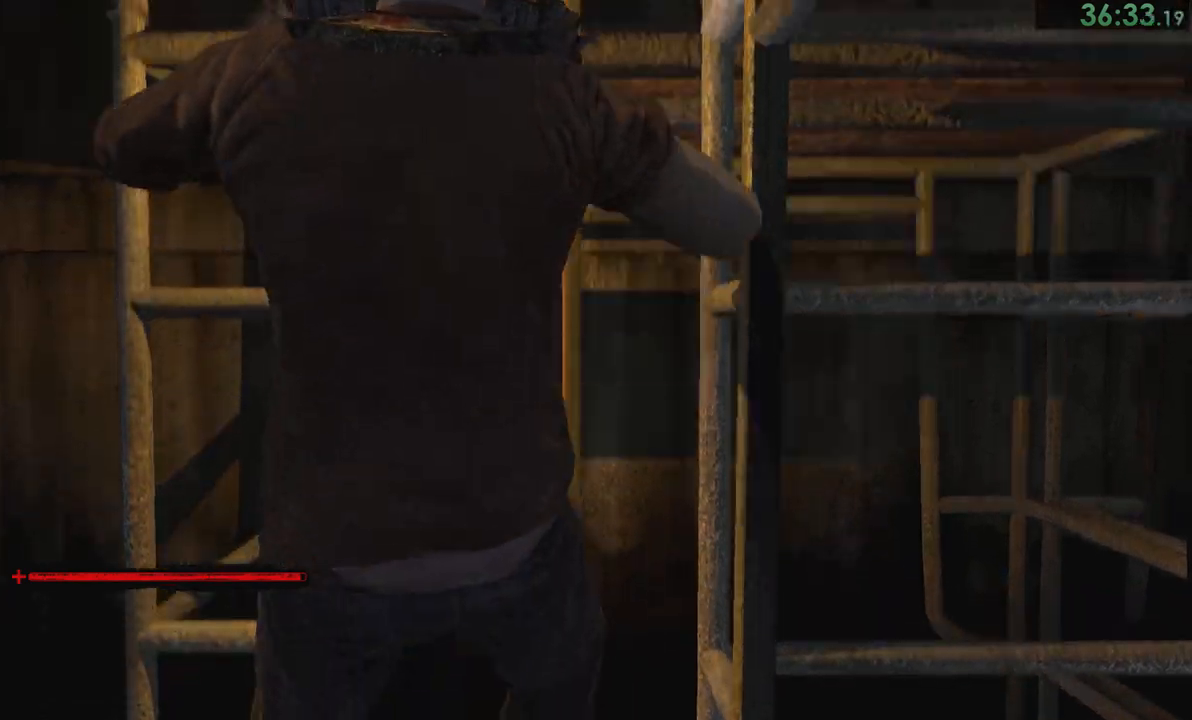
{"buttons": [], "left_stick": "up", "right_stick": "center", "events": []}
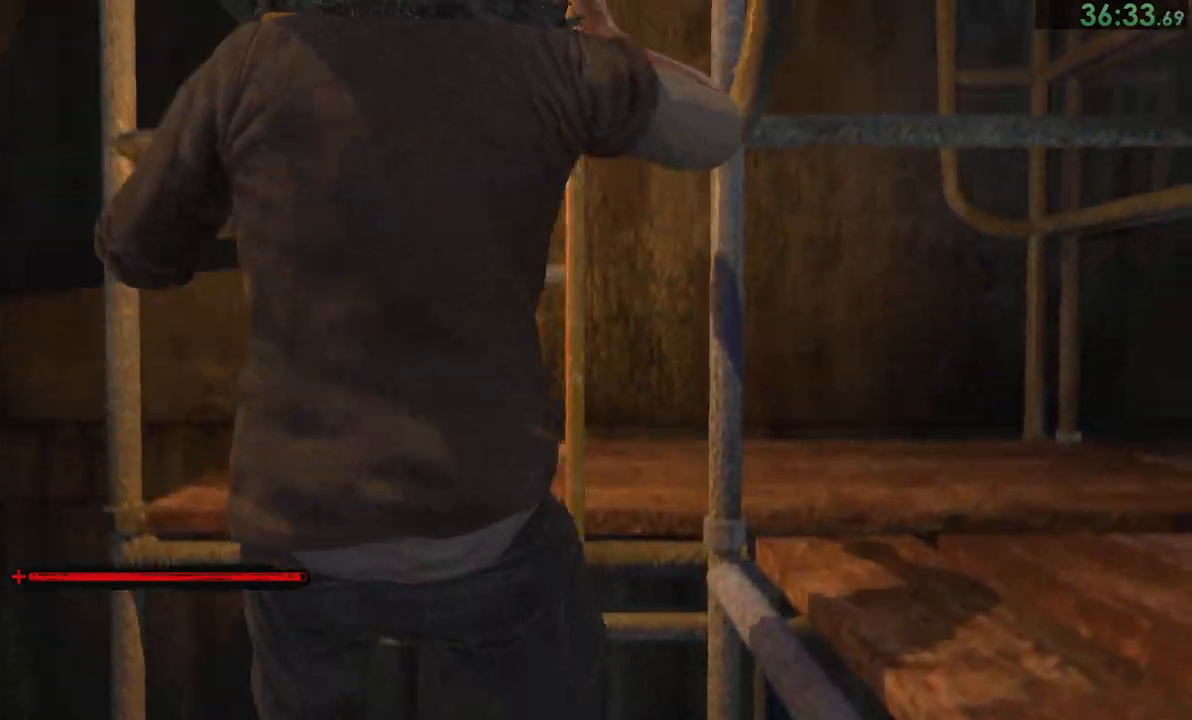
{"buttons": [], "left_stick": "up", "right_stick": "center", "events": []}
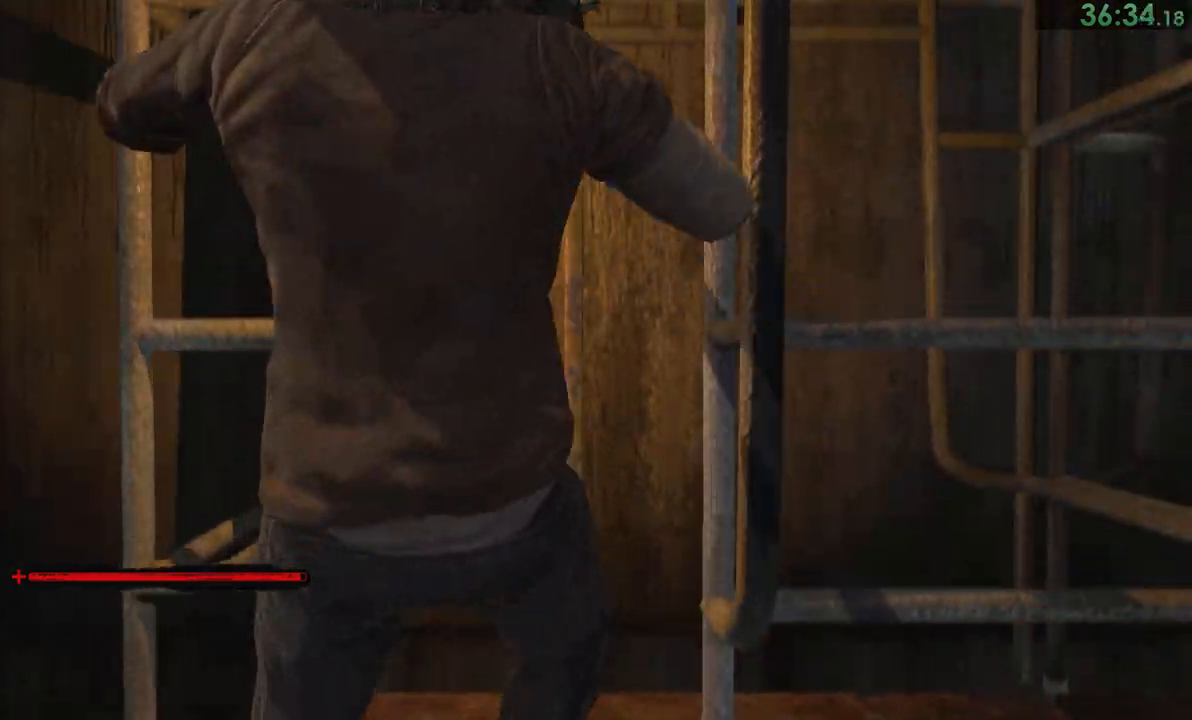
{"buttons": [], "left_stick": "up", "right_stick": "center", "events": []}
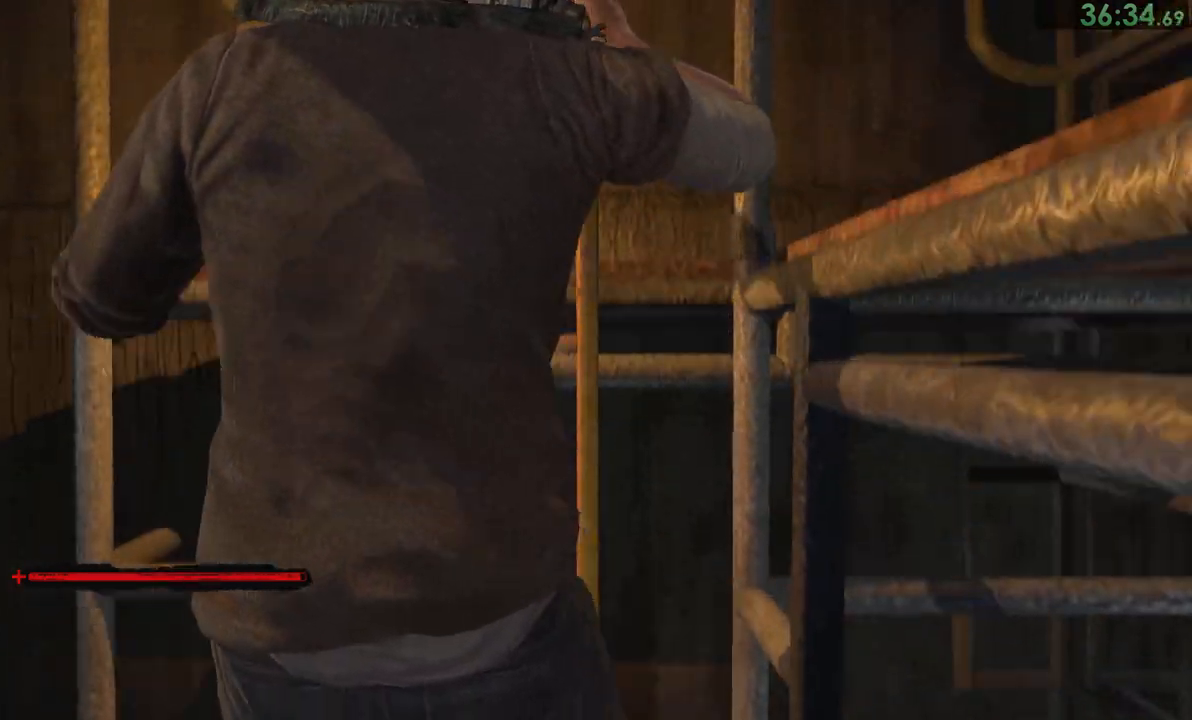
{"buttons": [], "left_stick": "up", "right_stick": "center", "events": []}
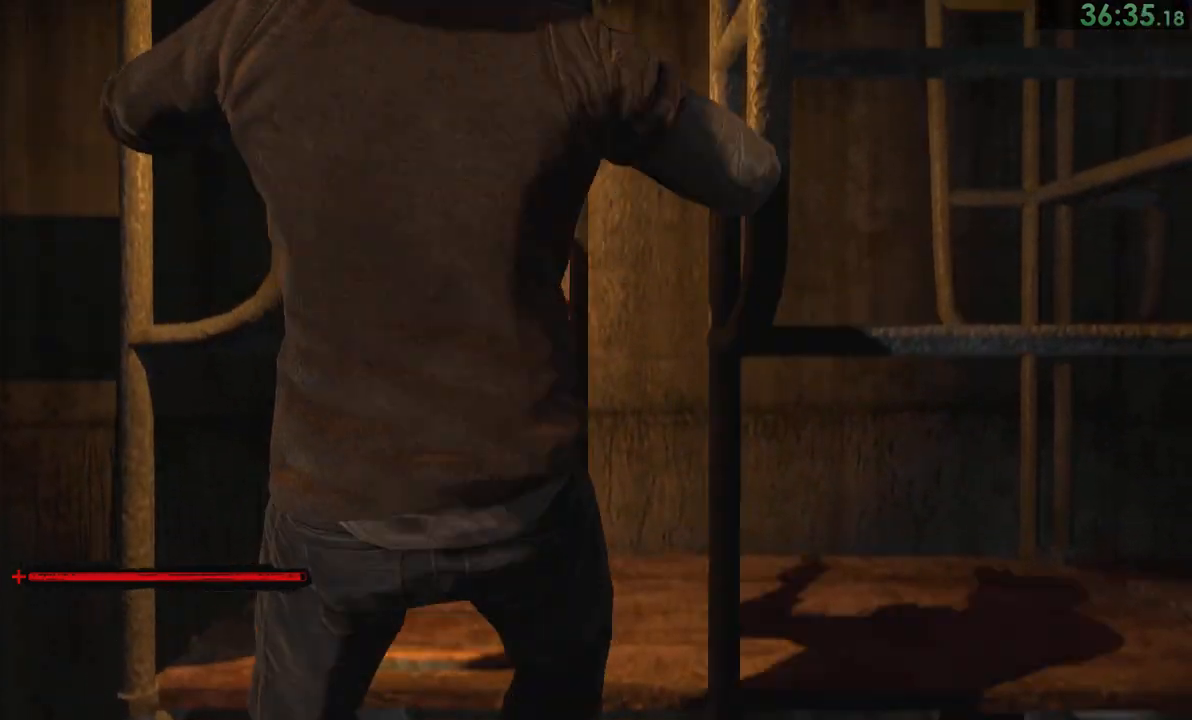
{"buttons": [], "left_stick": "up", "right_stick": "center", "events": []}
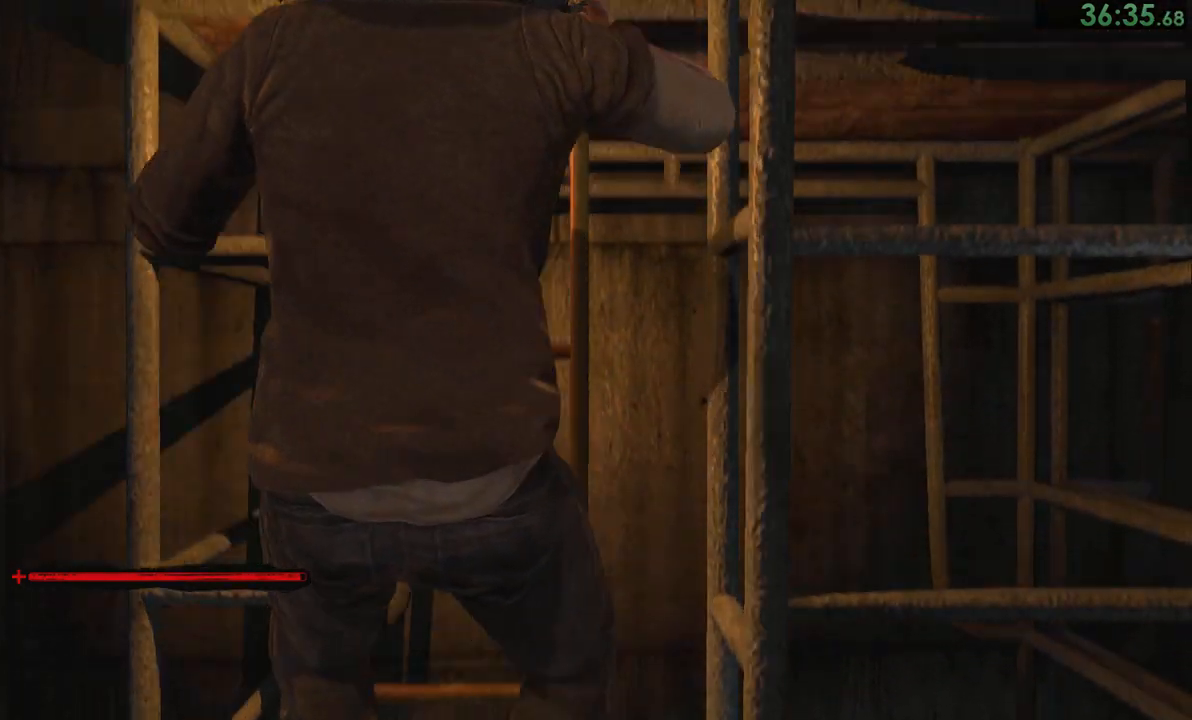
{"buttons": [], "left_stick": "up", "right_stick": "center", "events": []}
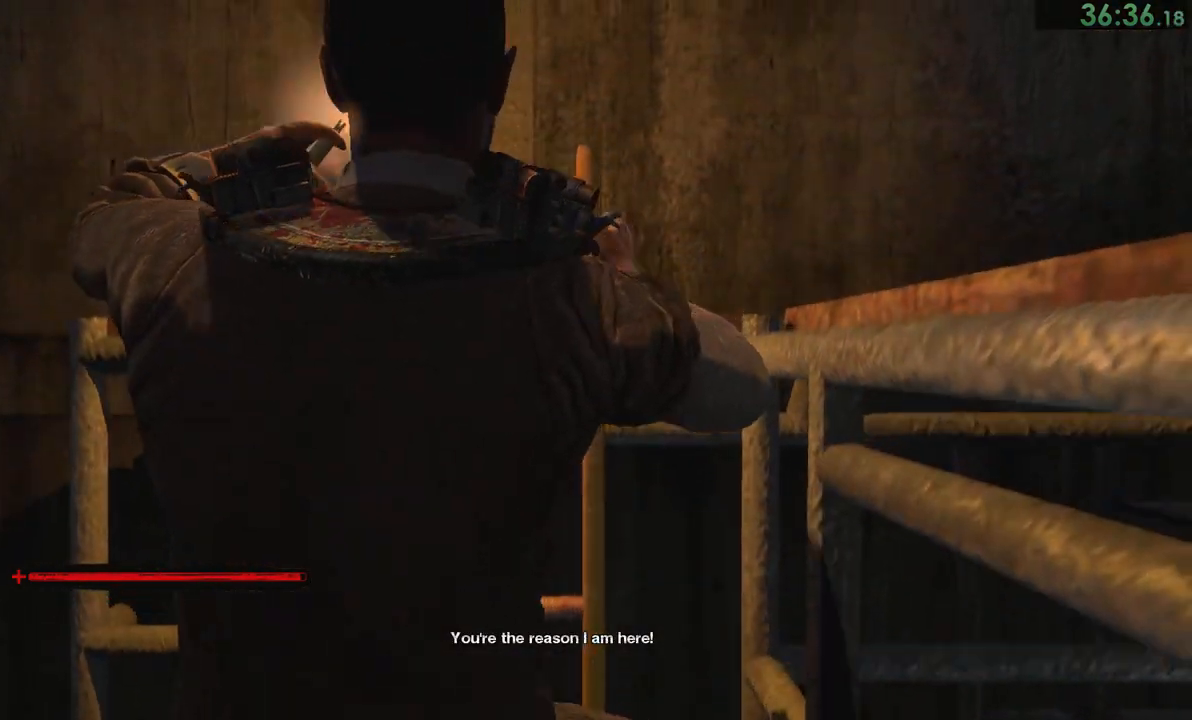
{"buttons": [], "left_stick": "up", "right_stick": "center", "events": []}
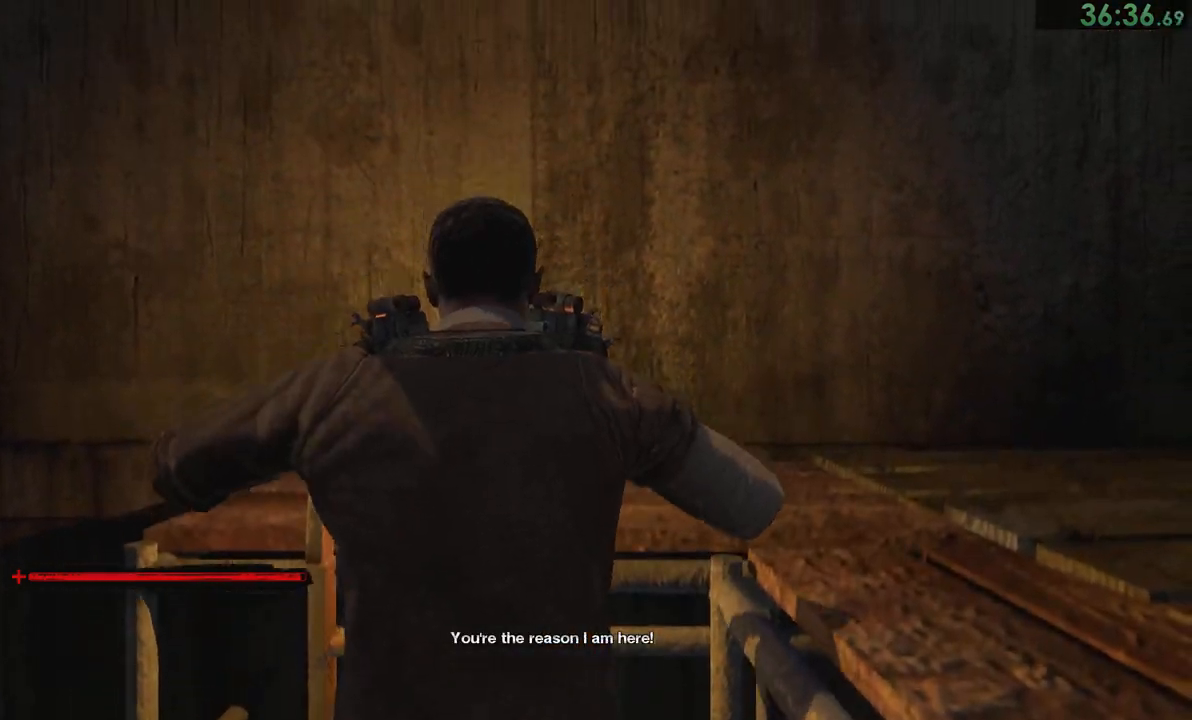
{"buttons": [], "left_stick": "up", "right_stick": "down-right", "events": [[483, "right_stick", "down-right"]]}
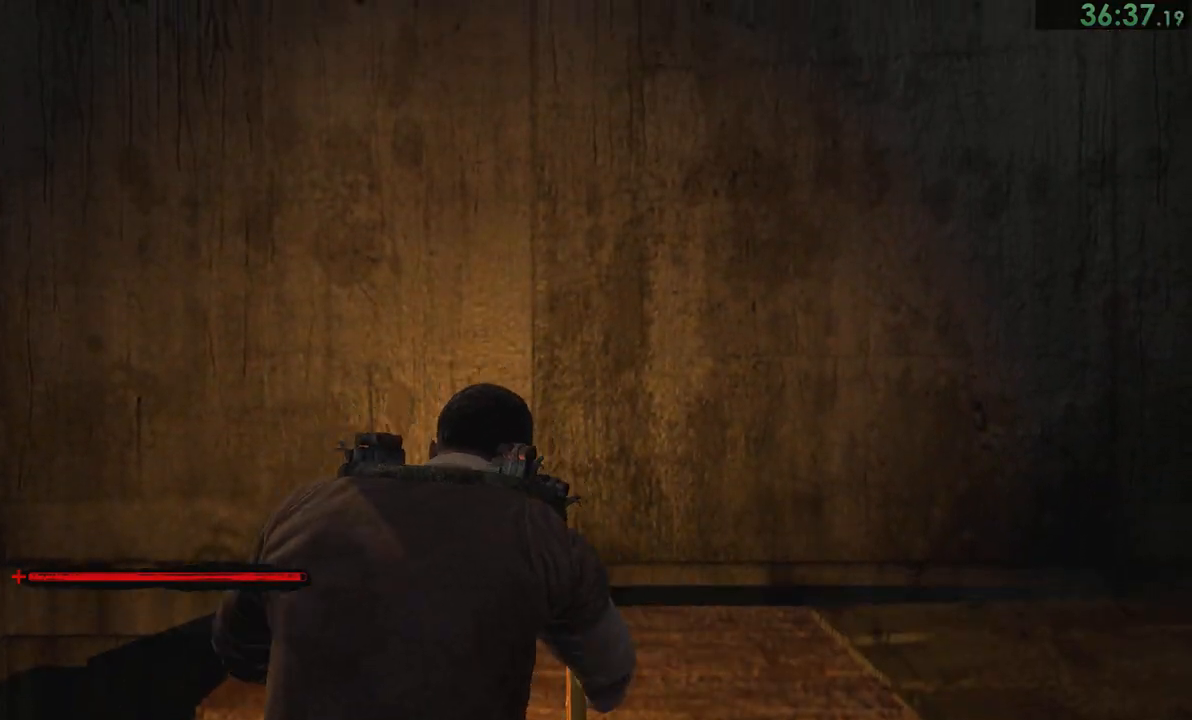
{"buttons": [], "left_stick": "up", "right_stick": "right", "events": [[333, "right_stick", "center"], [467, "right_stick", "right"]]}
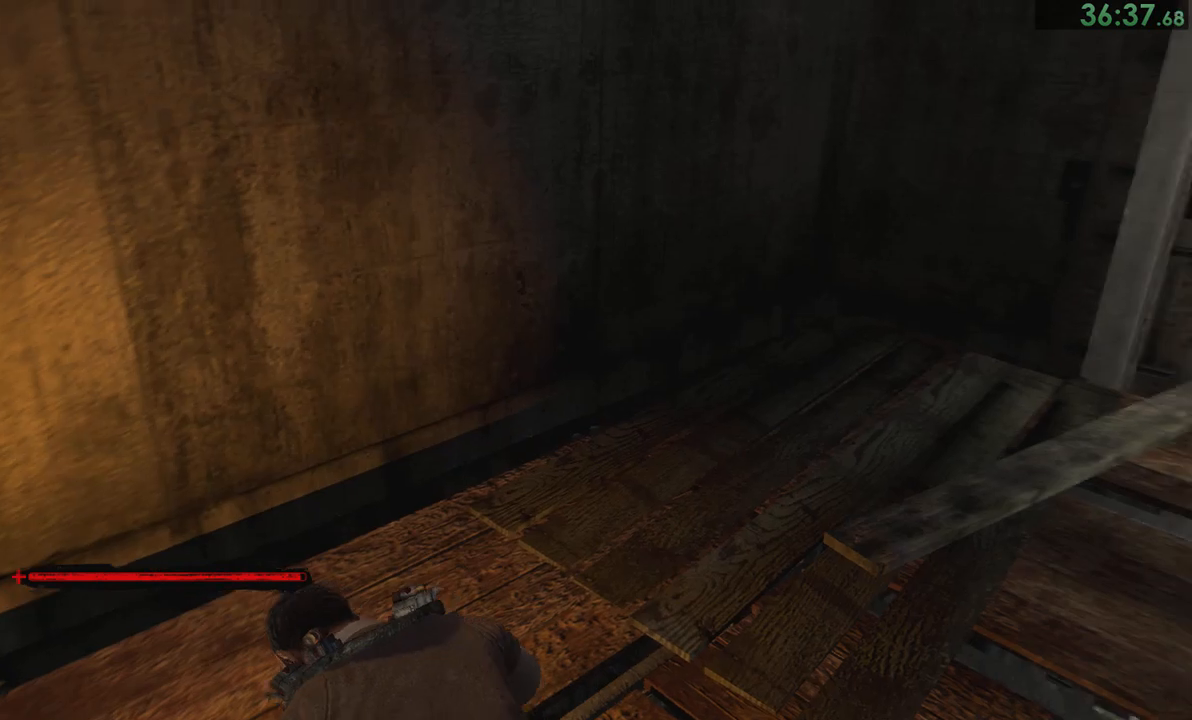
{"buttons": [], "left_stick": "up", "right_stick": "right", "events": [[233, "right_stick", "center"], [417, "right_stick", "right"]]}
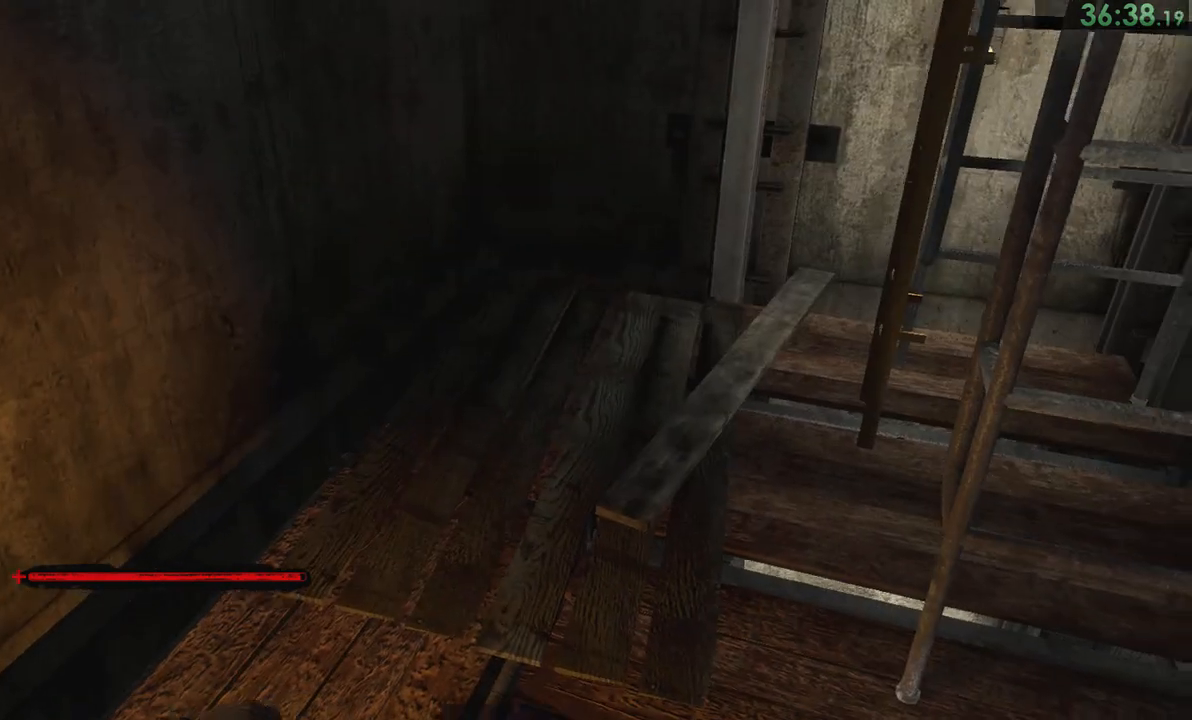
{"buttons": [], "left_stick": "up", "right_stick": "center", "events": [[33, "right_stick", "center"]]}
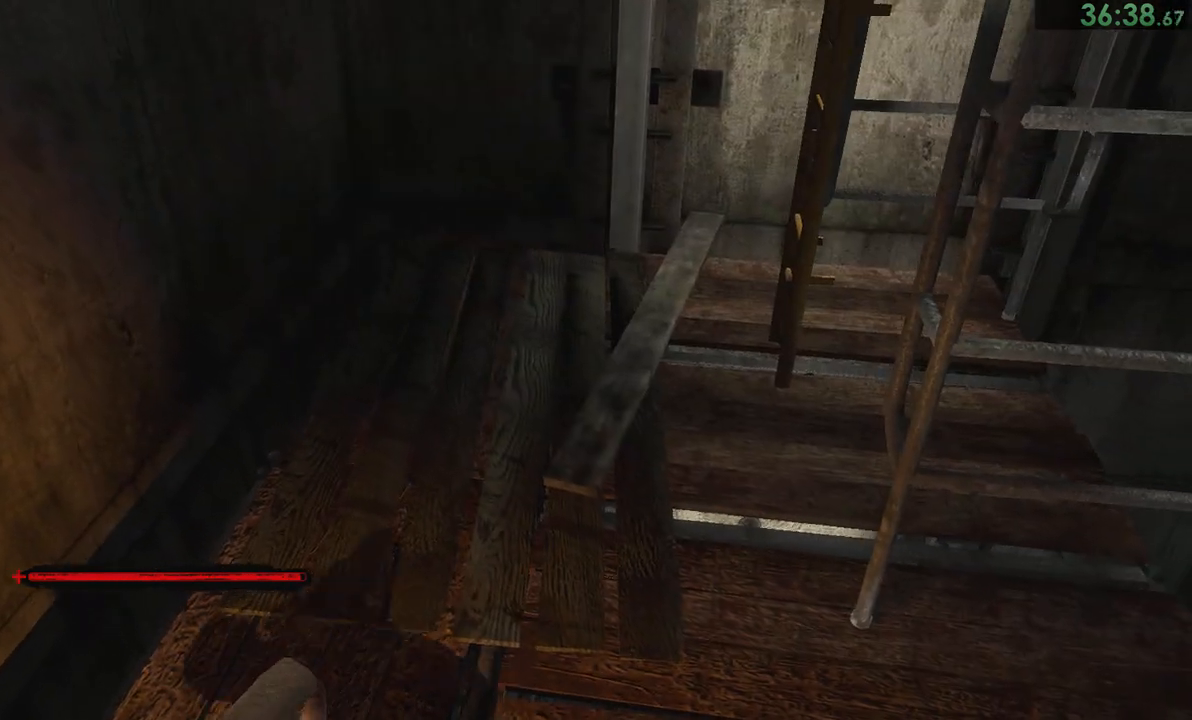
{"buttons": [], "left_stick": "up", "right_stick": "center", "events": []}
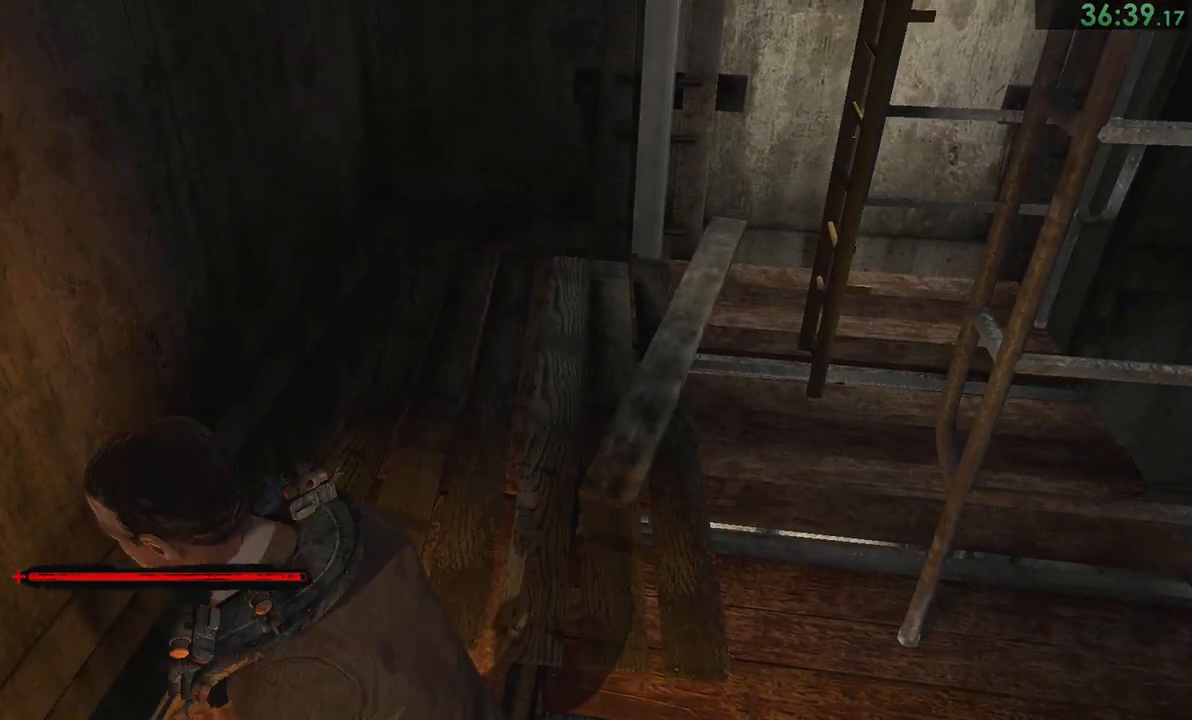
{"buttons": [], "left_stick": "up", "right_stick": "down-right", "events": [[150, "right_stick", "down-right"]]}
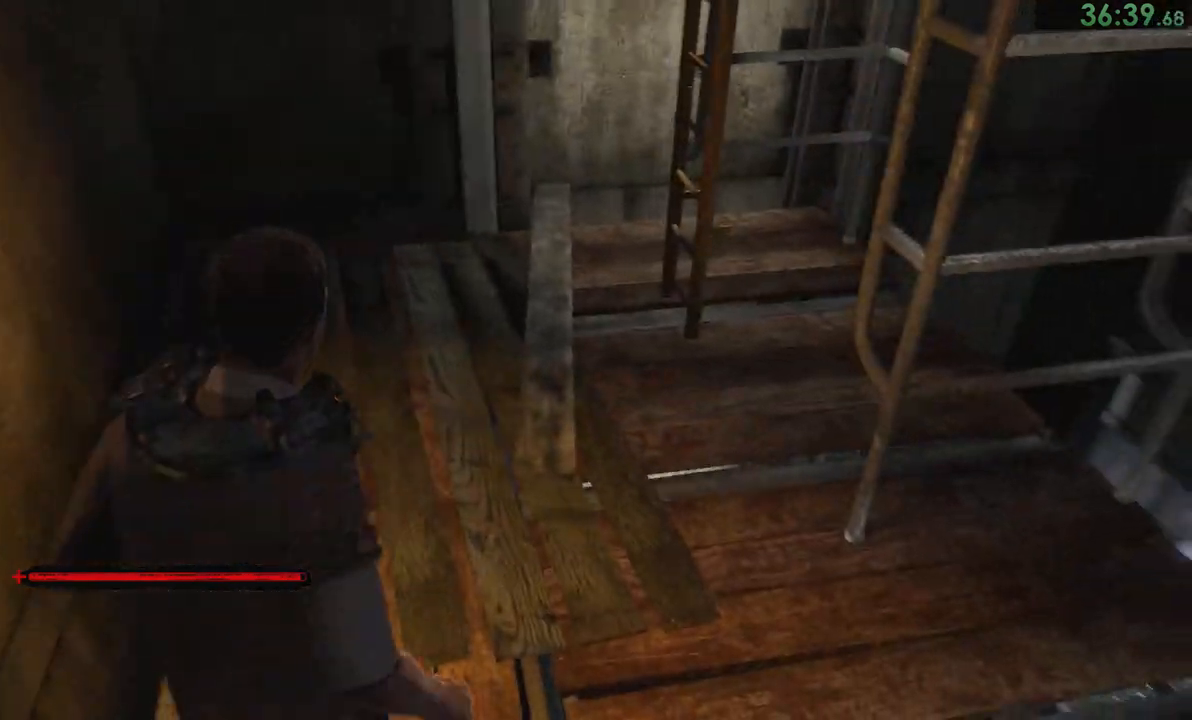
{"buttons": [], "left_stick": "up", "right_stick": "center", "events": [[250, "right_stick", "center"]]}
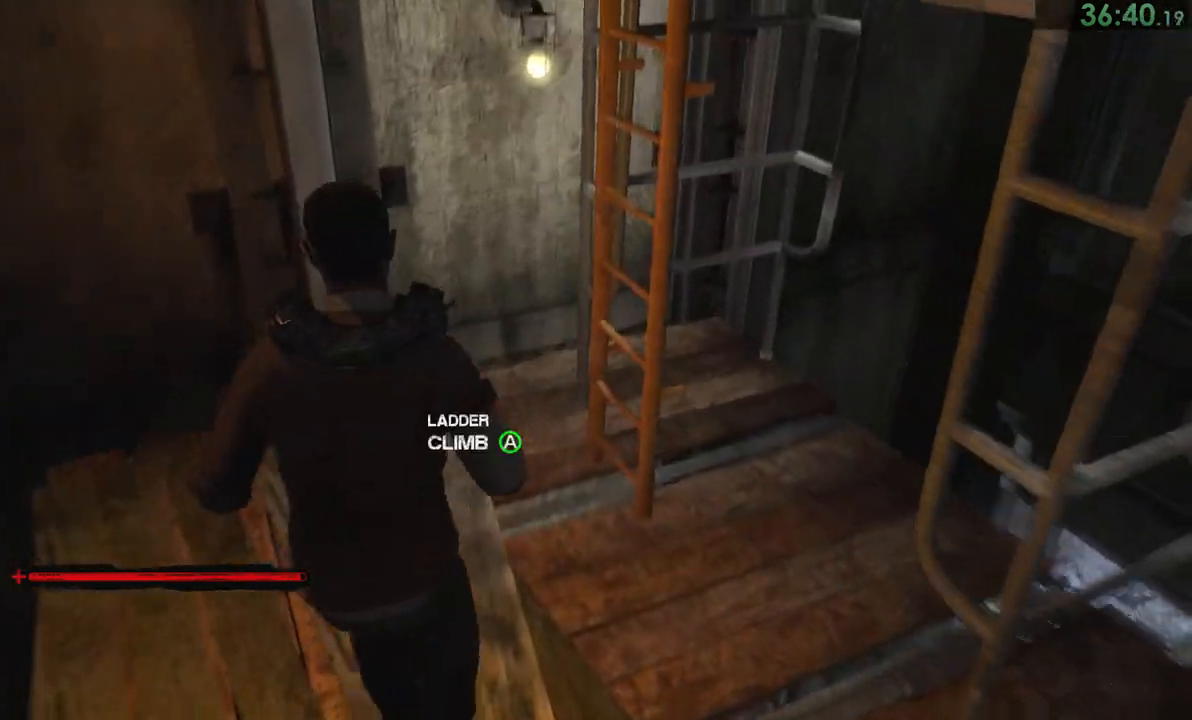
{"buttons": [], "left_stick": "up", "right_stick": "center", "events": [[100, "CROSS", "down"], [167, "CROSS", "up"], [200, "CROSS", "down"], [300, "CROSS", "up"], [333, "CROSS", "down"], [400, "CROSS", "up"]]}
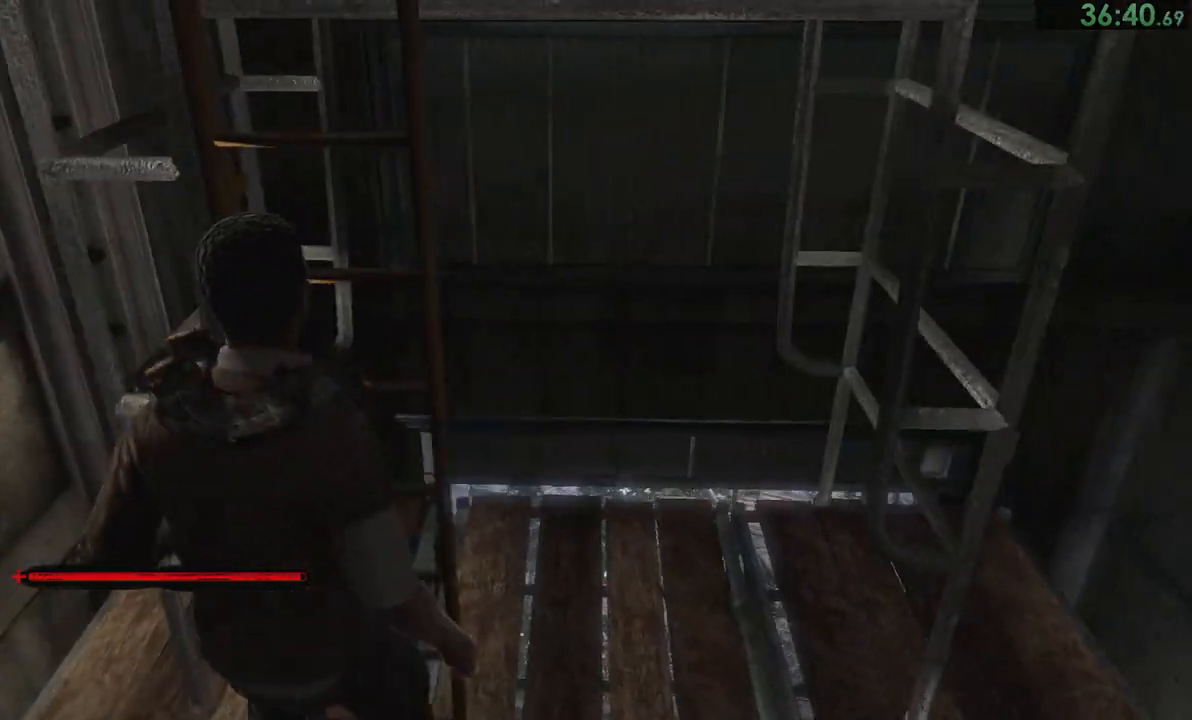
{"buttons": [], "left_stick": "up", "right_stick": "center", "events": []}
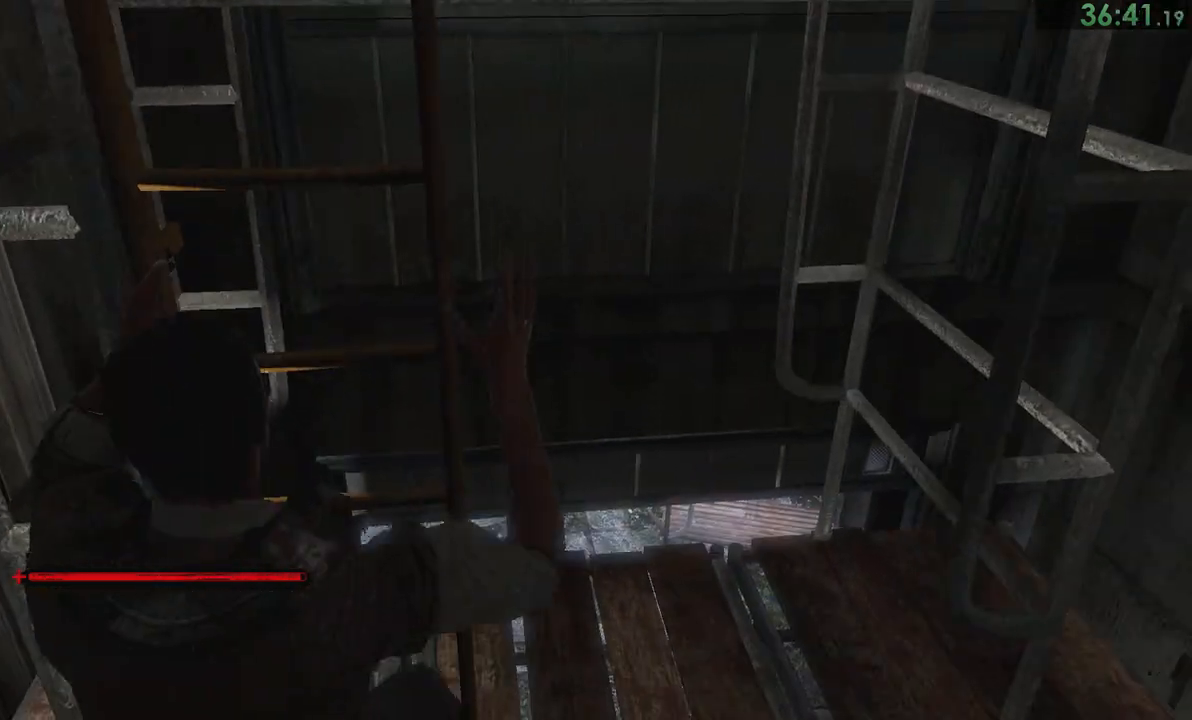
{"buttons": [], "left_stick": "up", "right_stick": "center", "events": []}
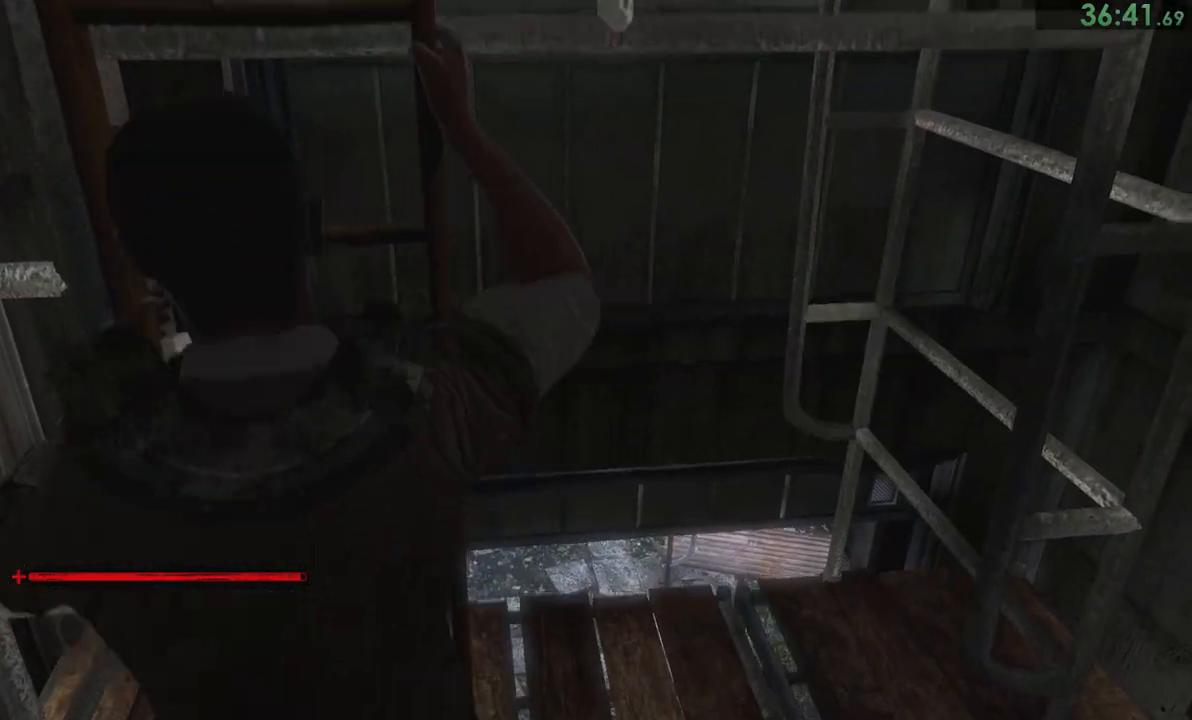
{"buttons": [], "left_stick": "up", "right_stick": "center", "events": []}
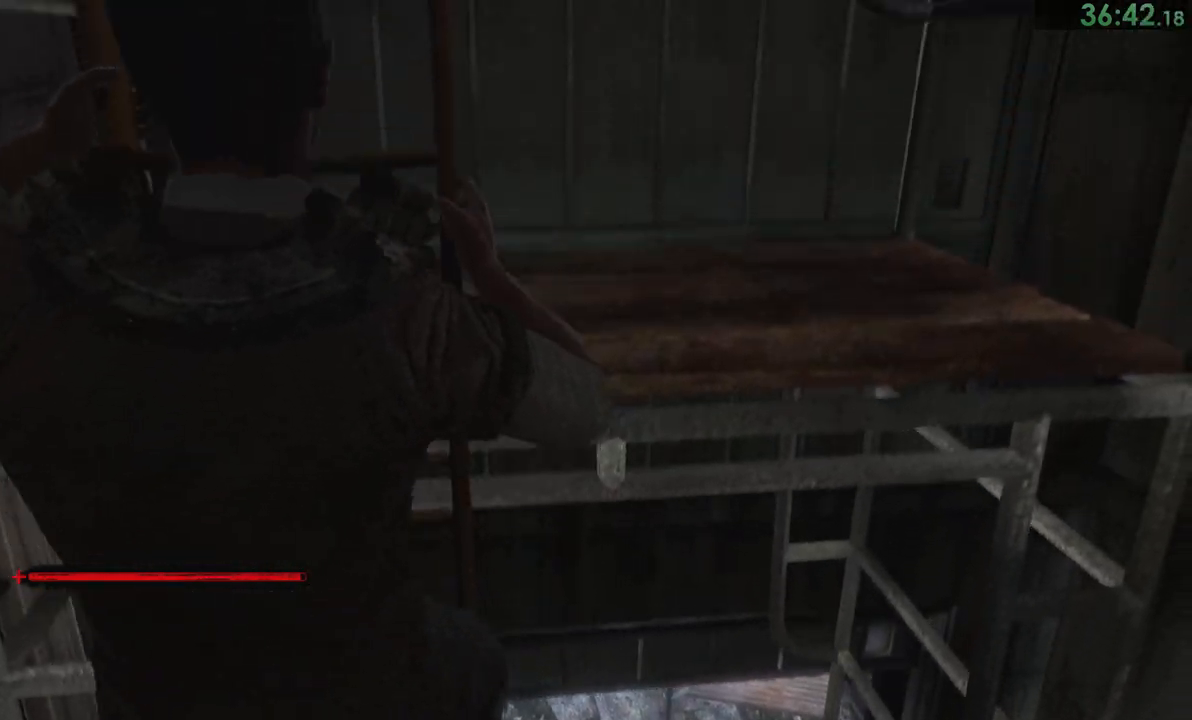
{"buttons": [], "left_stick": "up", "right_stick": "center", "events": []}
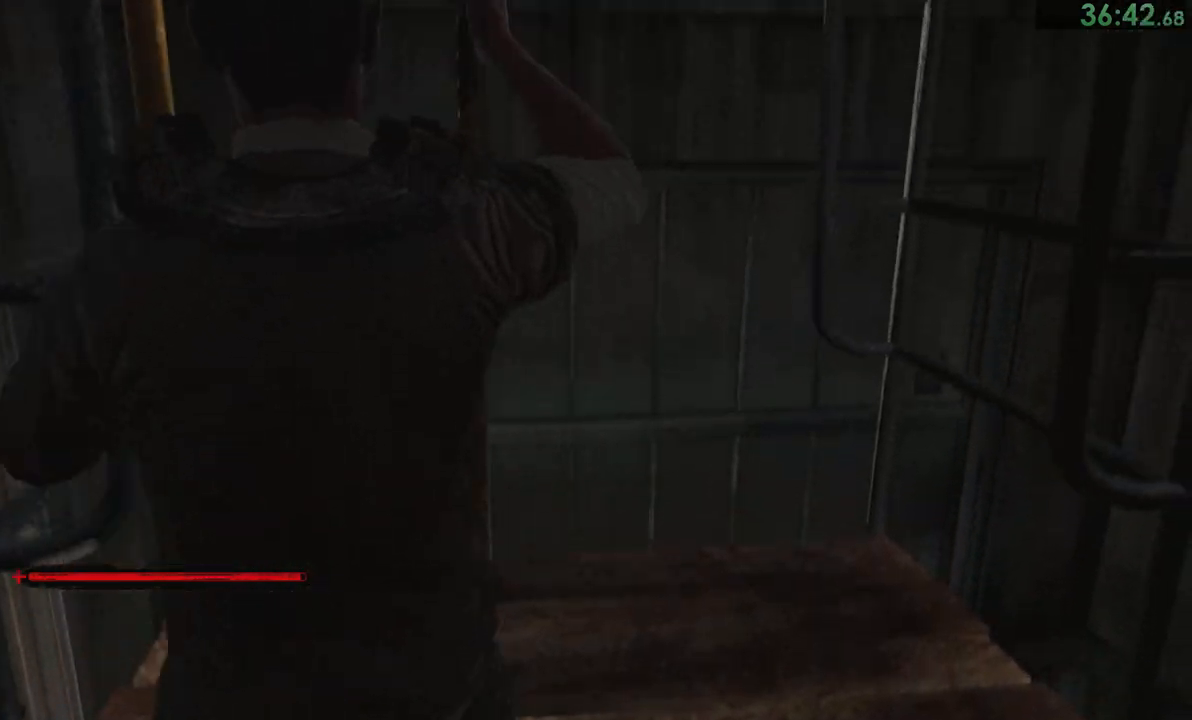
{"buttons": [], "left_stick": "up", "right_stick": "center", "events": []}
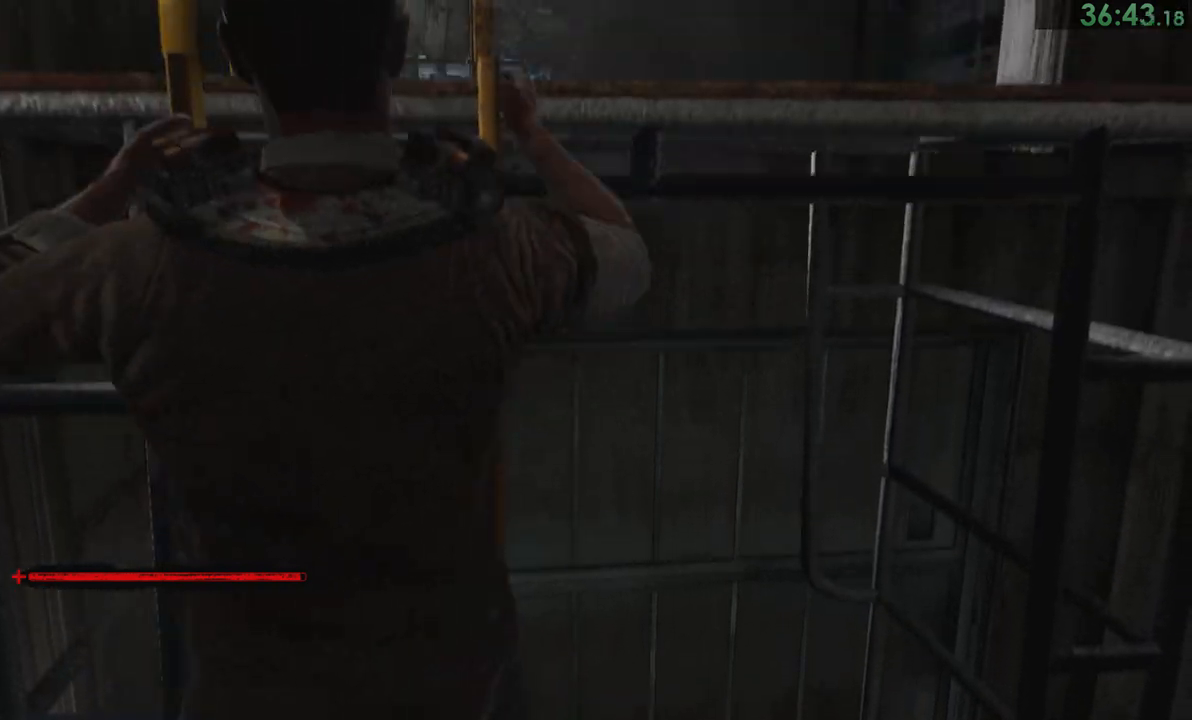
{"buttons": [], "left_stick": "up", "right_stick": "center", "events": []}
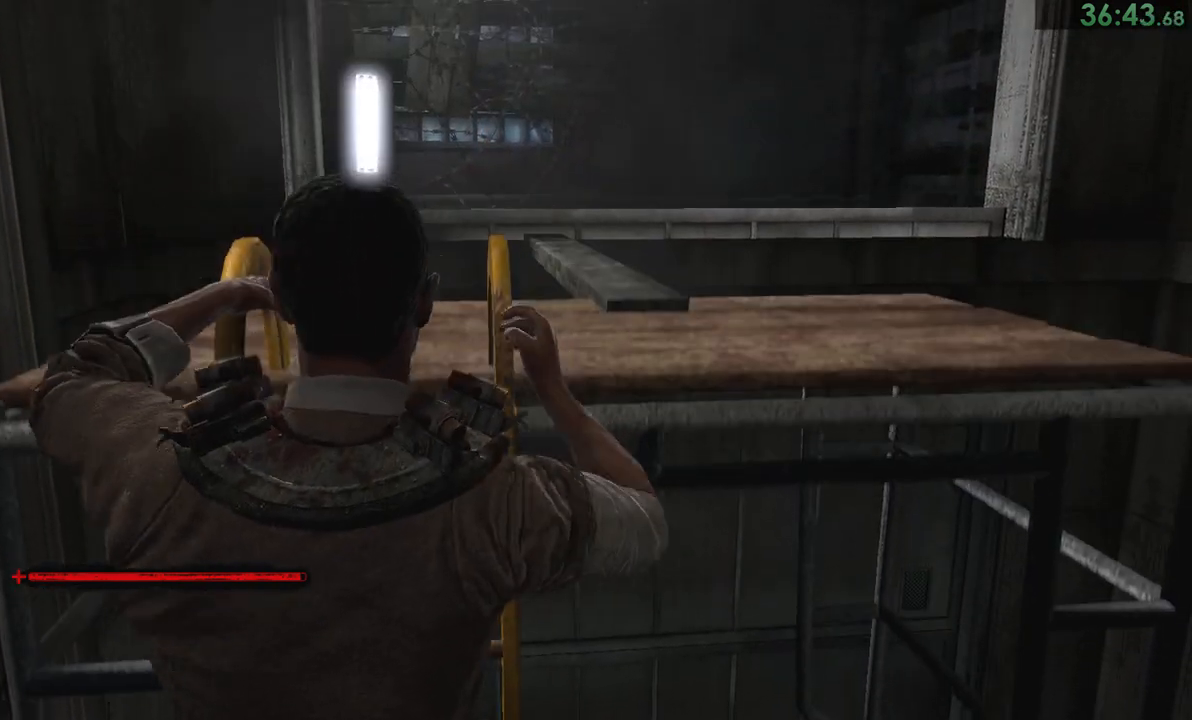
{"buttons": [], "left_stick": "up", "right_stick": "down", "events": [[400, "right_stick", "down"]]}
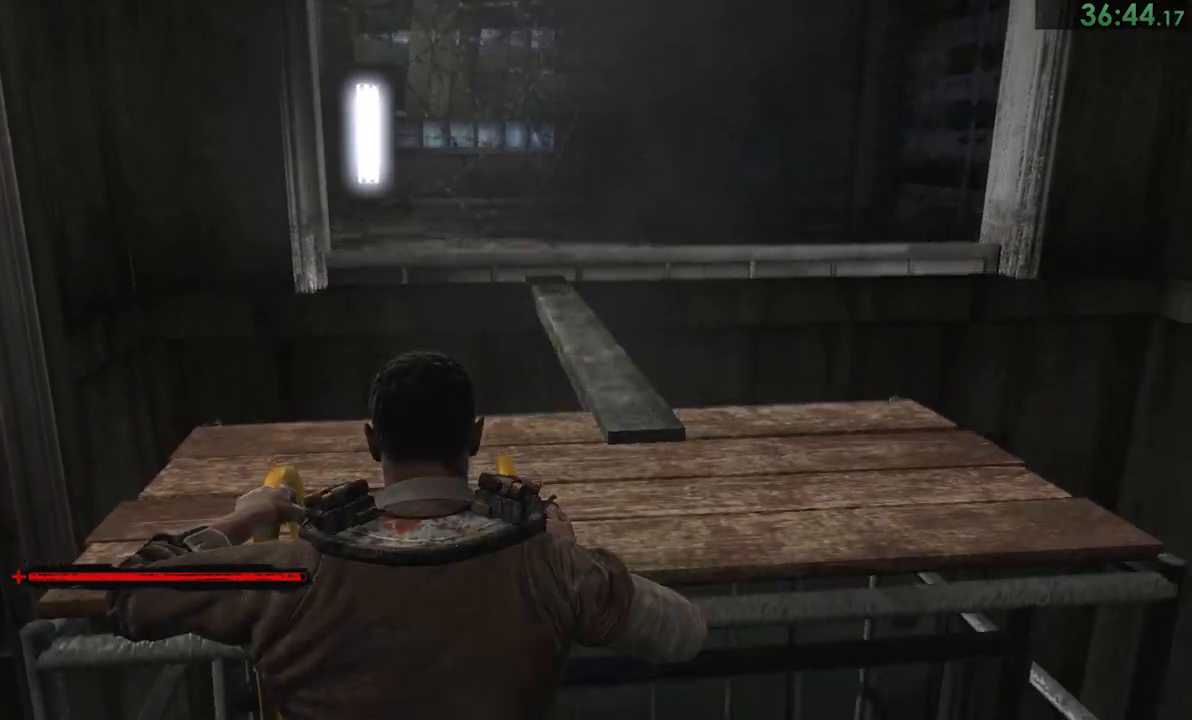
{"buttons": [], "left_stick": "up", "right_stick": "down", "events": []}
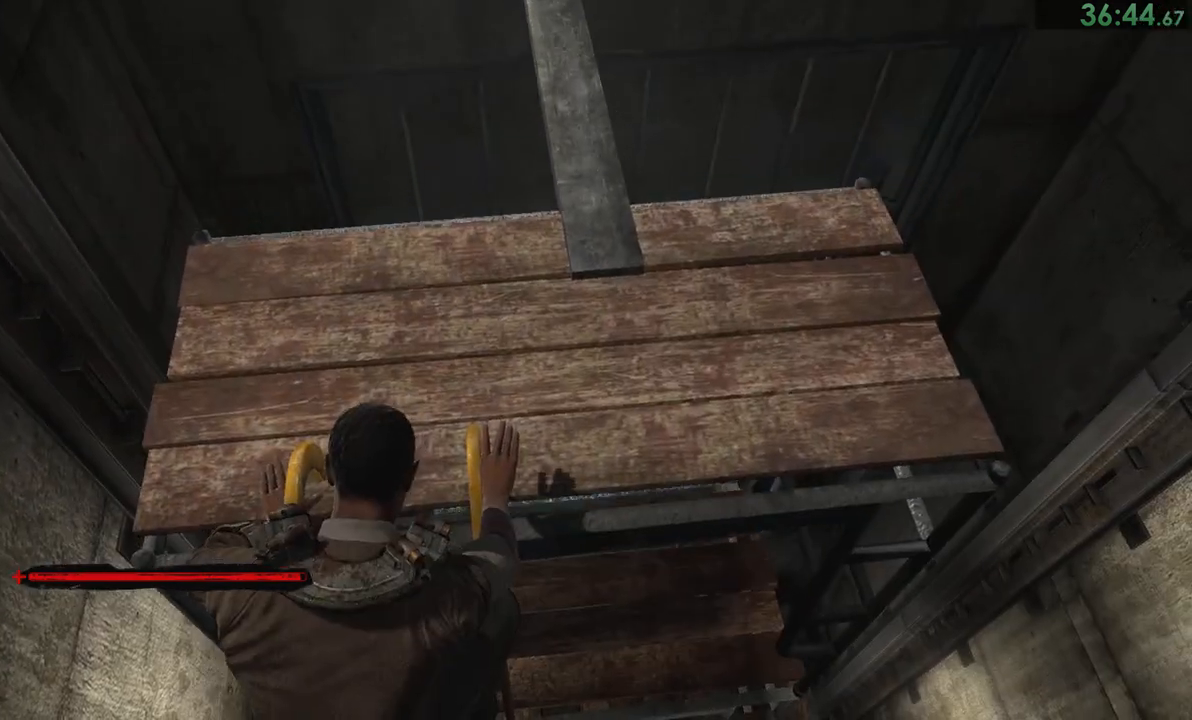
{"buttons": [], "left_stick": "up", "right_stick": "down", "events": []}
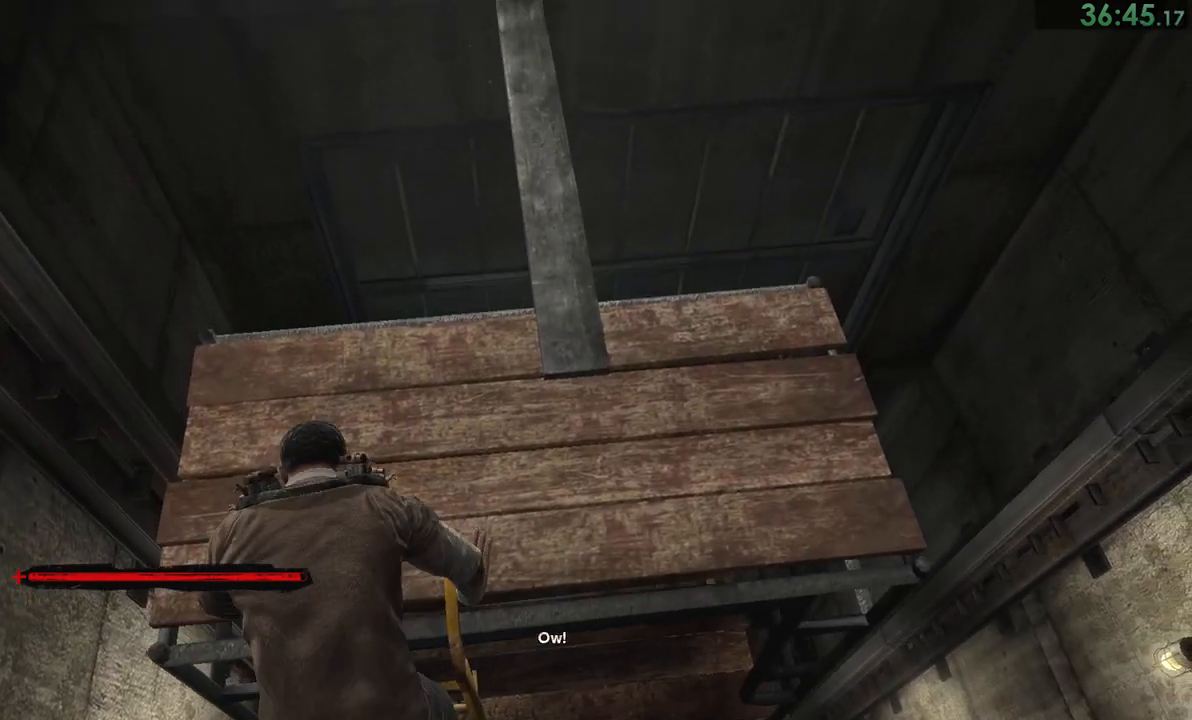
{"buttons": [], "left_stick": "up-right", "right_stick": "down", "events": [[217, "left_stick", "up-right"]]}
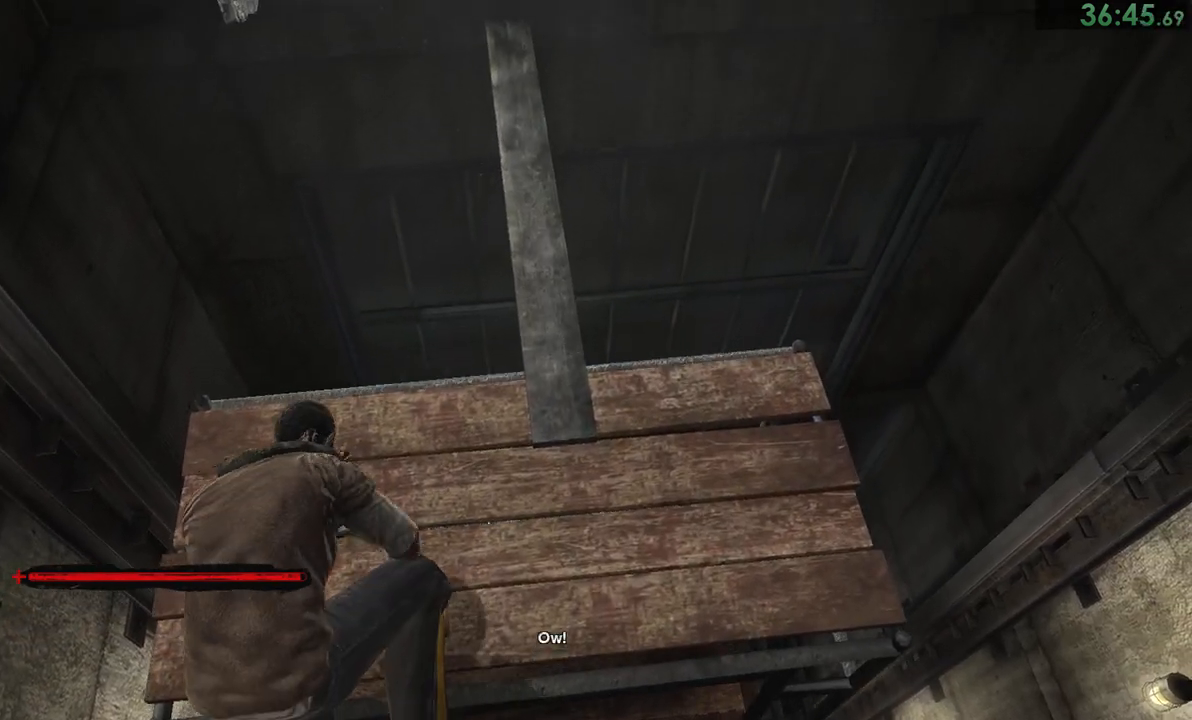
{"buttons": [], "left_stick": "up-right", "right_stick": "down", "events": []}
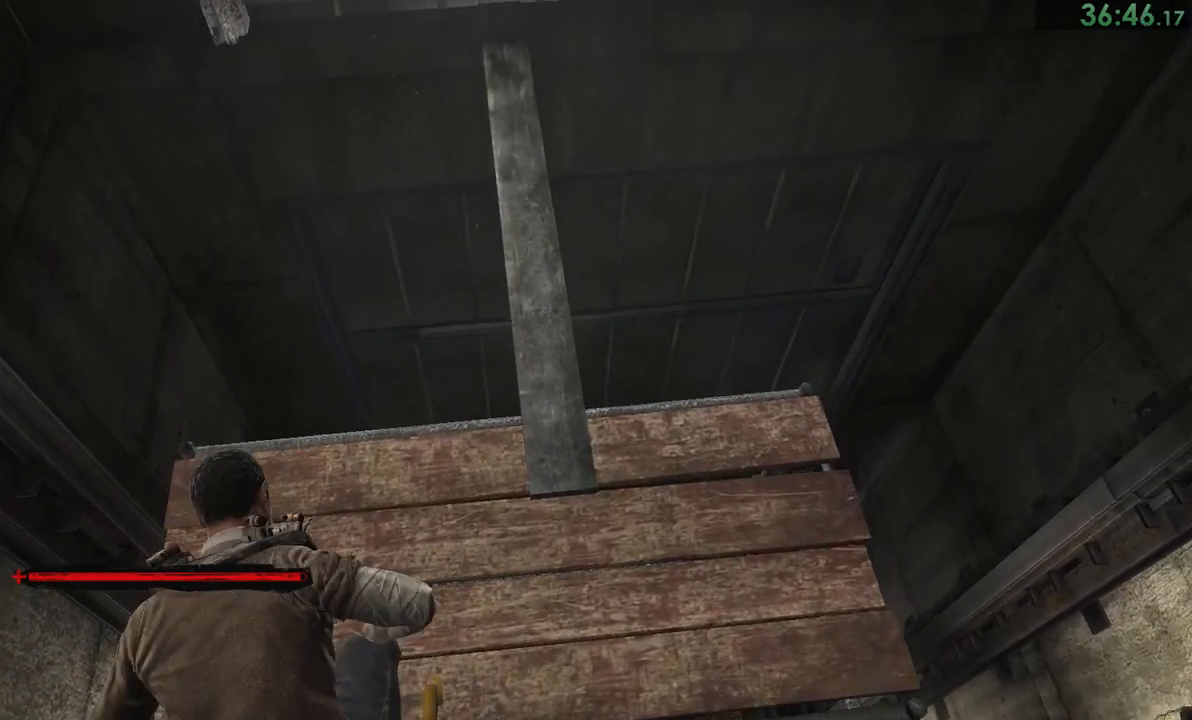
{"buttons": [], "left_stick": "up-right", "right_stick": "down", "events": []}